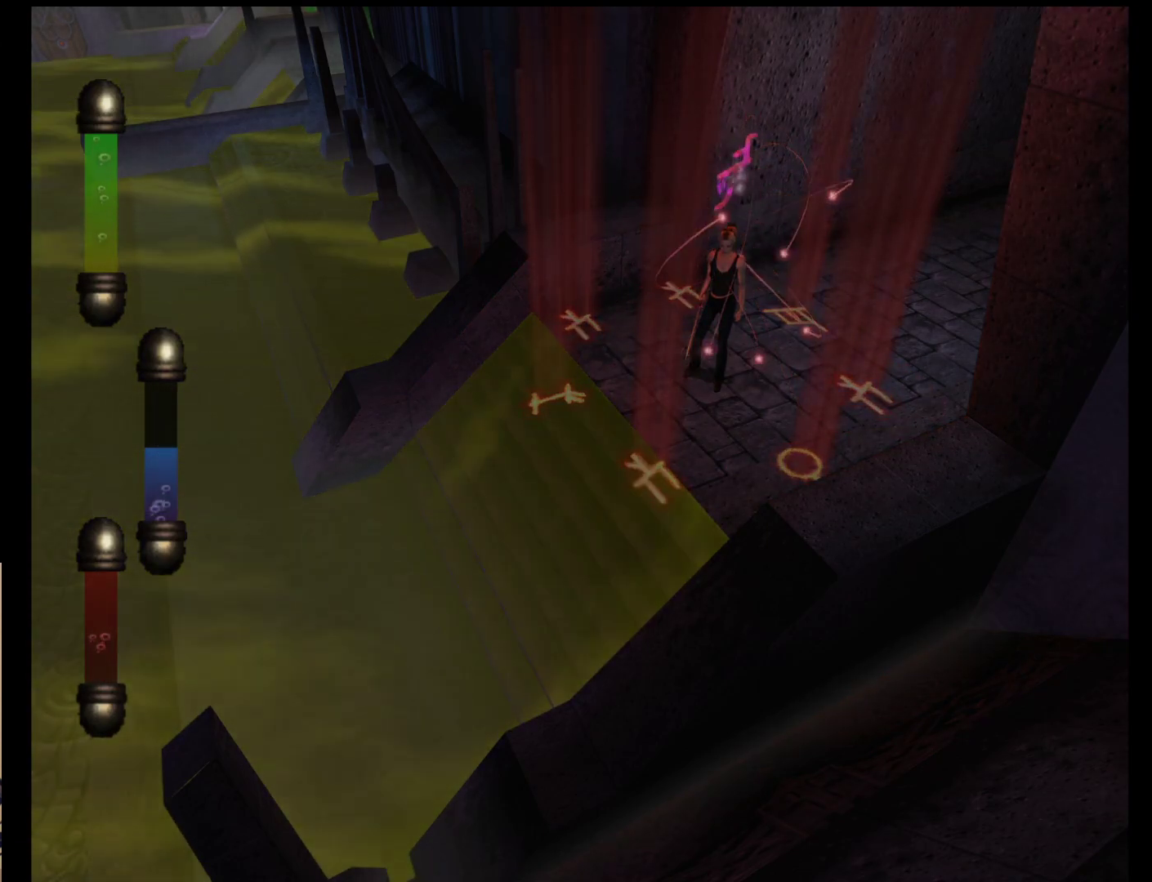
Gameplay with a controller (Nintendo layout); each line is a JSON object with the inputs held at the frame after it. "events" lists button and stick changes between this image and that frame as [ms after this image, input, new state], when the widget could be followed in between. Not read: L2 L3 R2 R3 SELECT Z right_stick.
{"buttons": [], "left_stick": "down-left", "events": [[283, "left_stick", "down-left"]]}
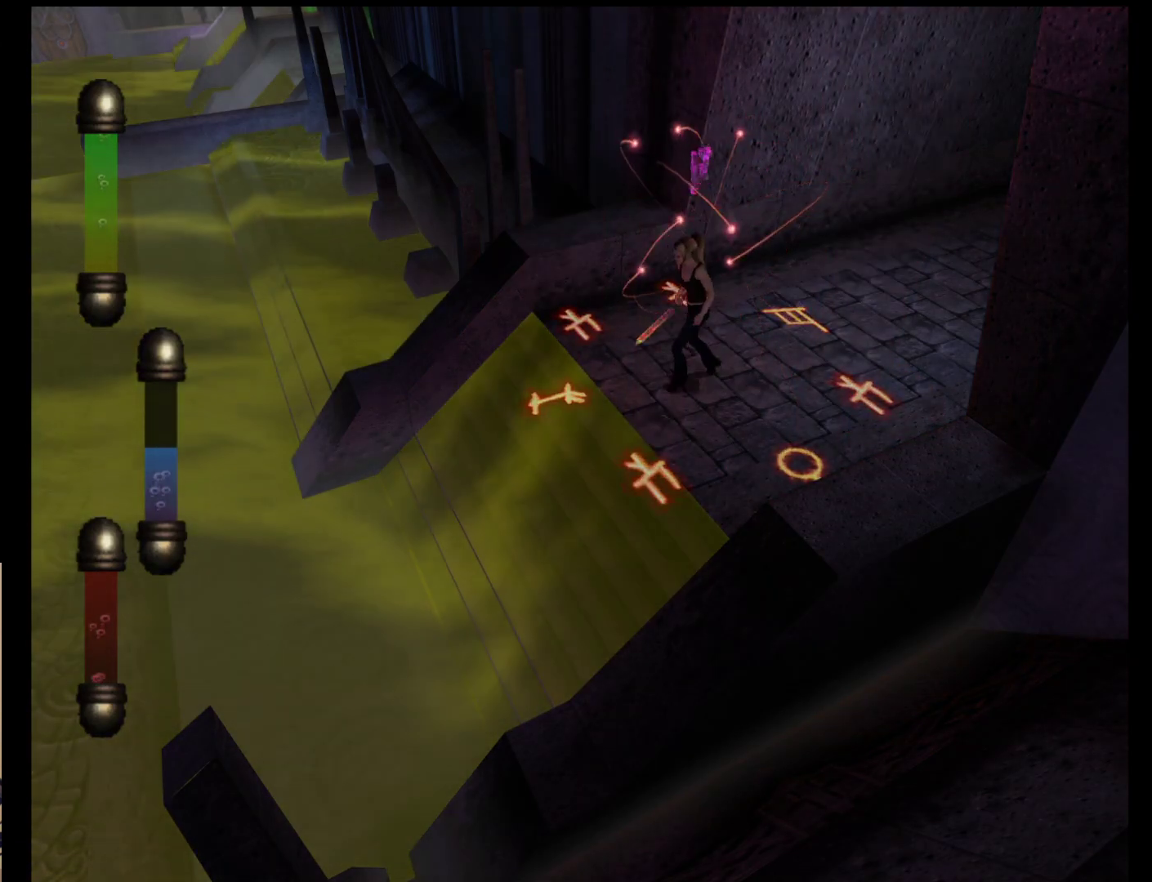
{"buttons": [], "left_stick": "down-left", "events": []}
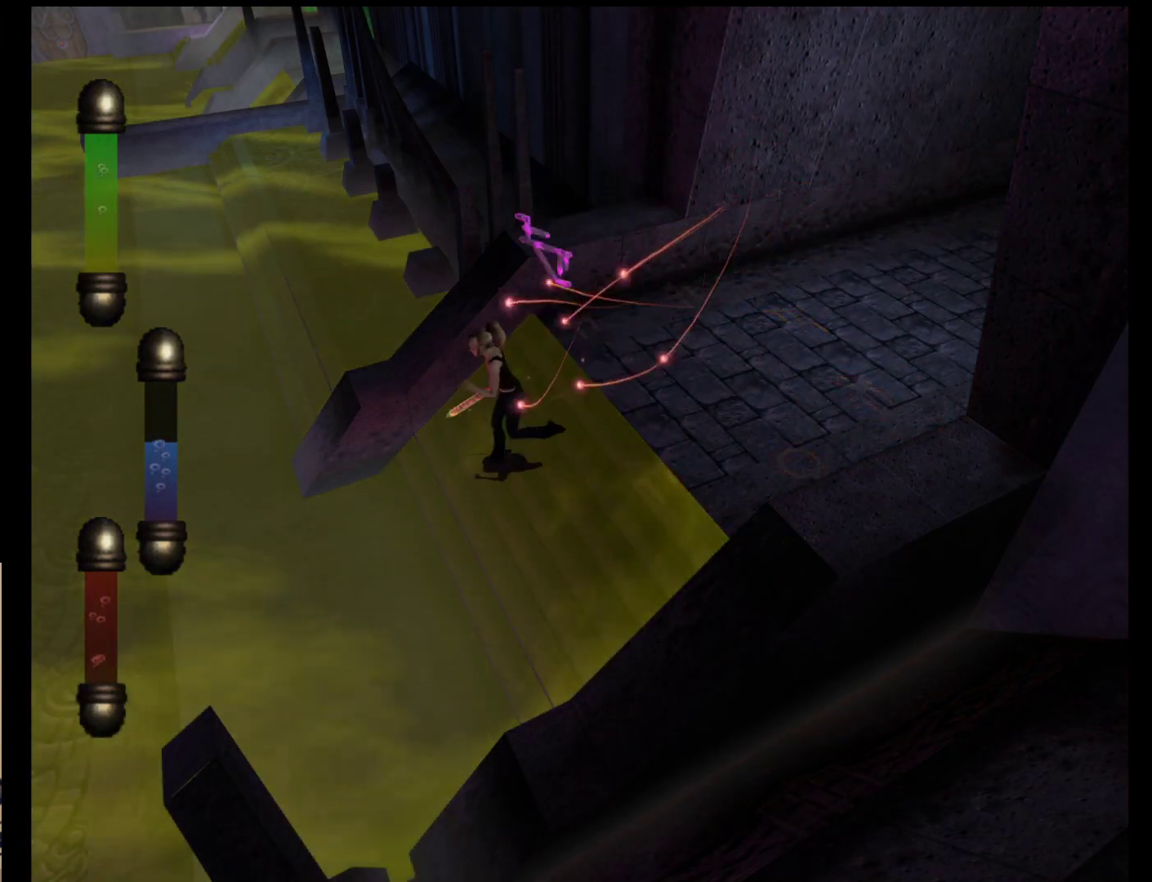
{"buttons": [], "left_stick": "left", "events": [[267, "left_stick", "left"]]}
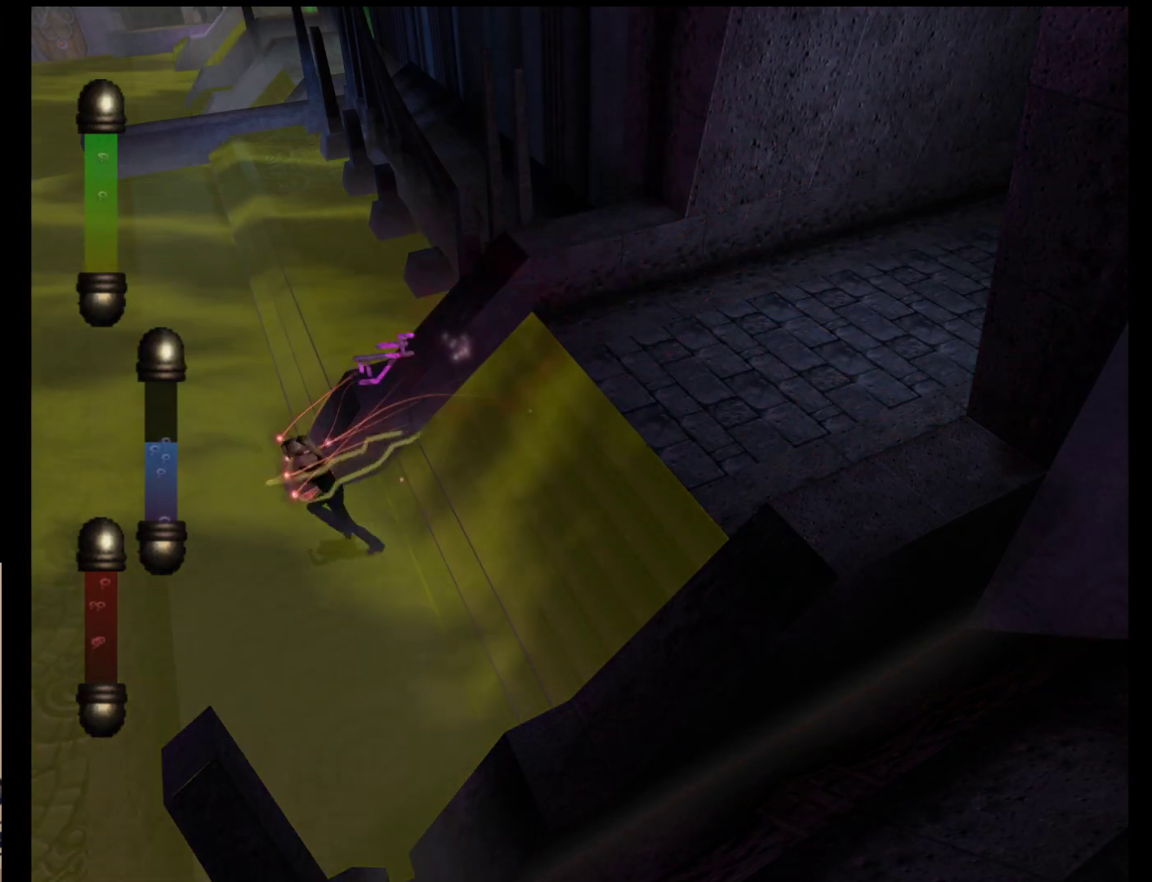
{"buttons": [], "left_stick": "up-left", "events": [[167, "left_stick", "up-left"]]}
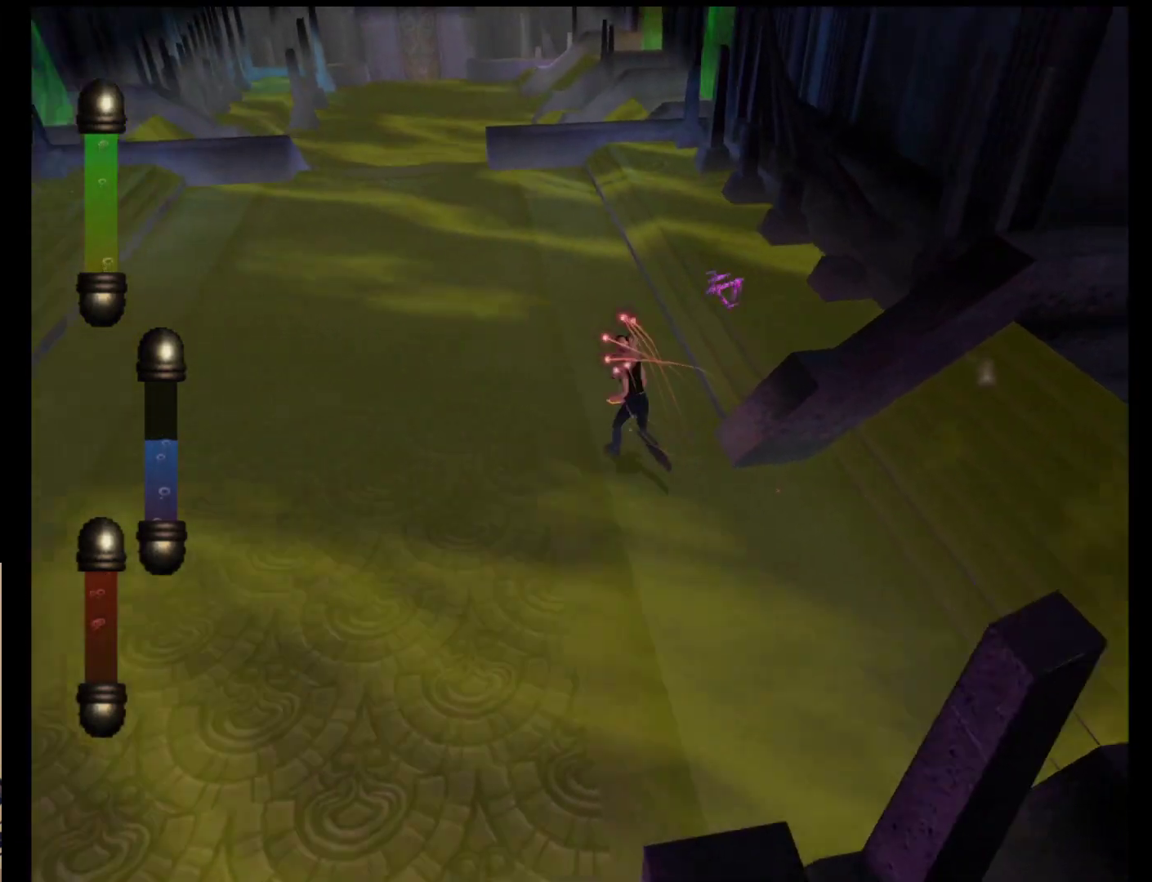
{"buttons": [], "left_stick": "up-left", "events": []}
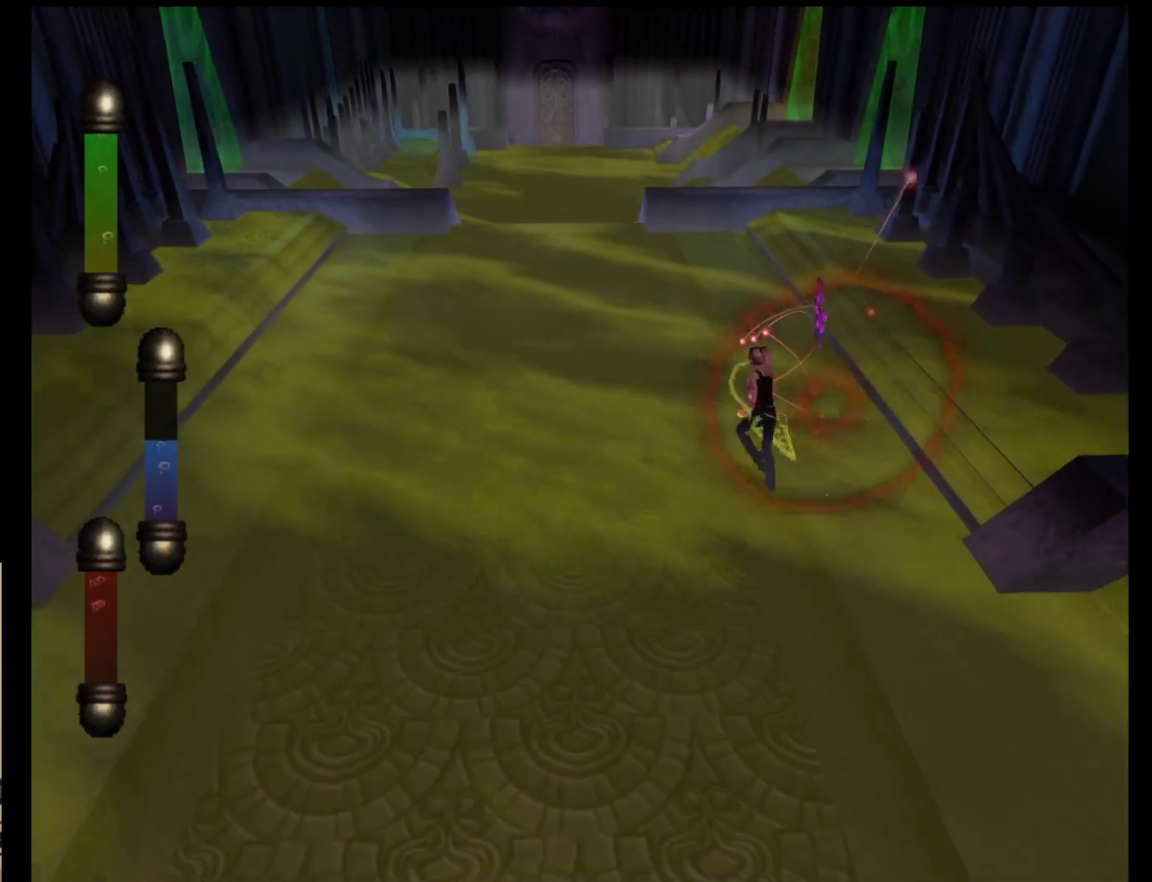
{"buttons": [], "left_stick": "up-left", "events": []}
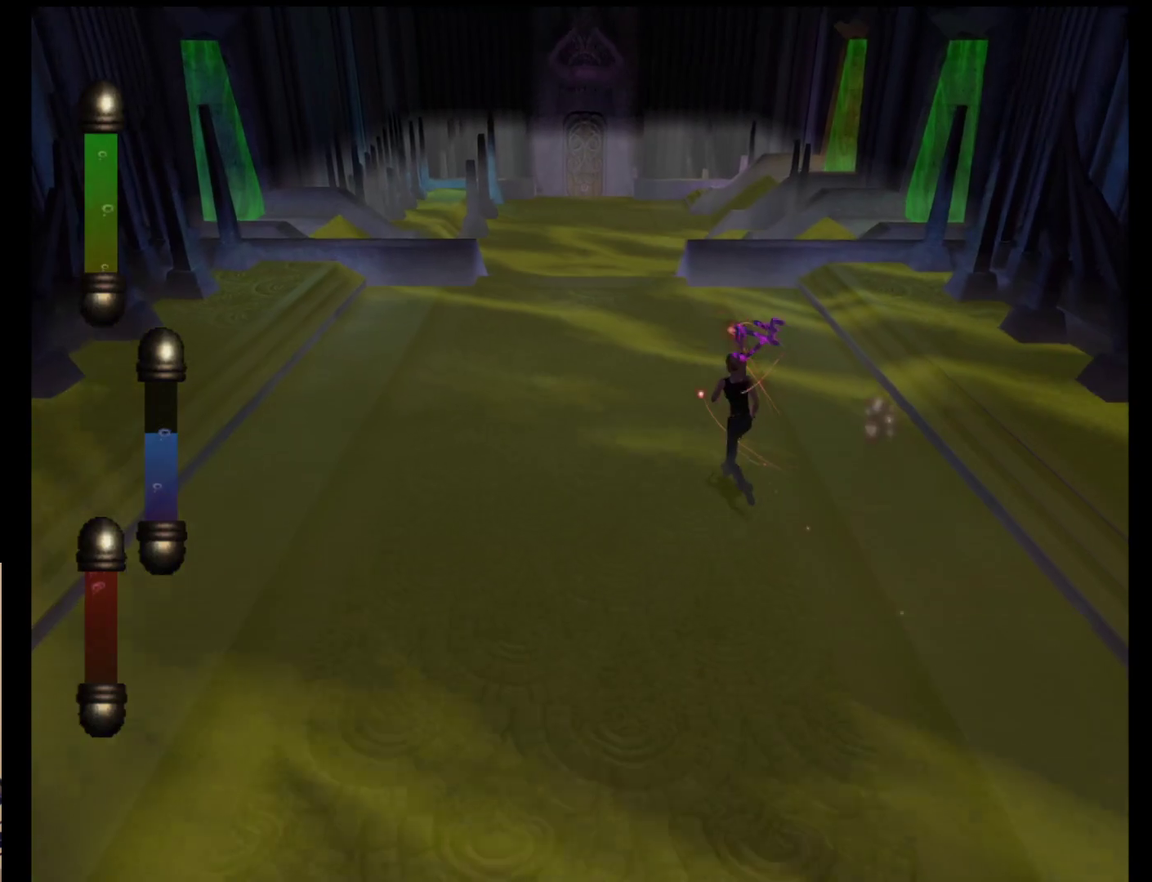
{"buttons": [], "left_stick": "up", "events": [[283, "left_stick", "up"]]}
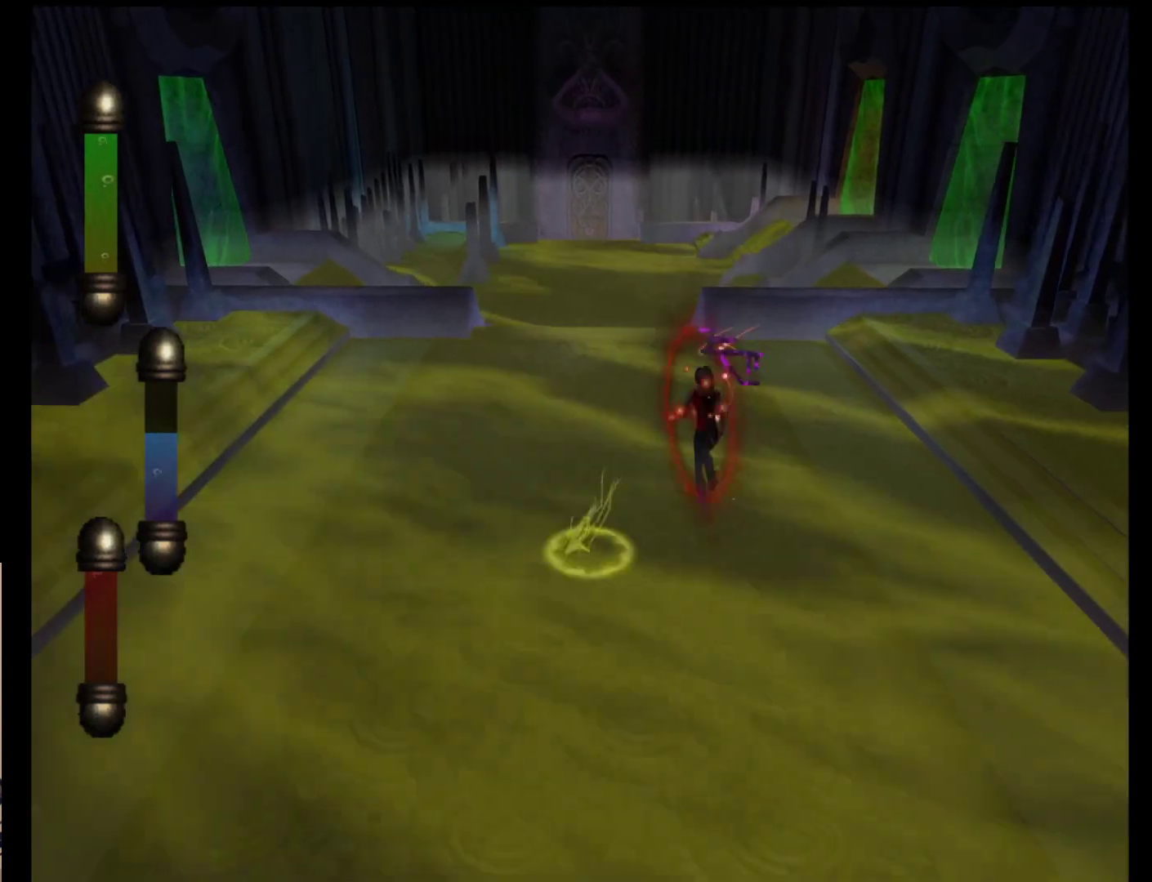
{"buttons": [], "left_stick": "up", "events": []}
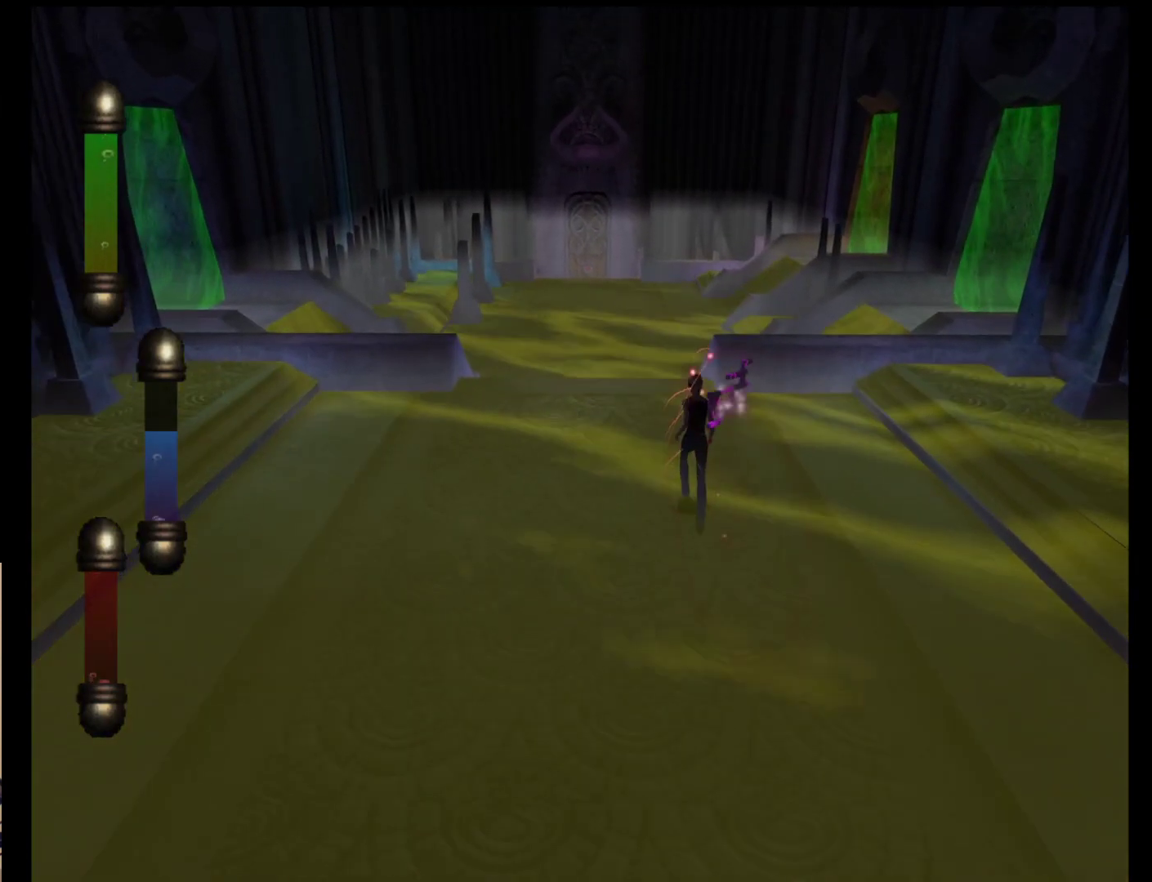
{"buttons": [], "left_stick": "up", "events": []}
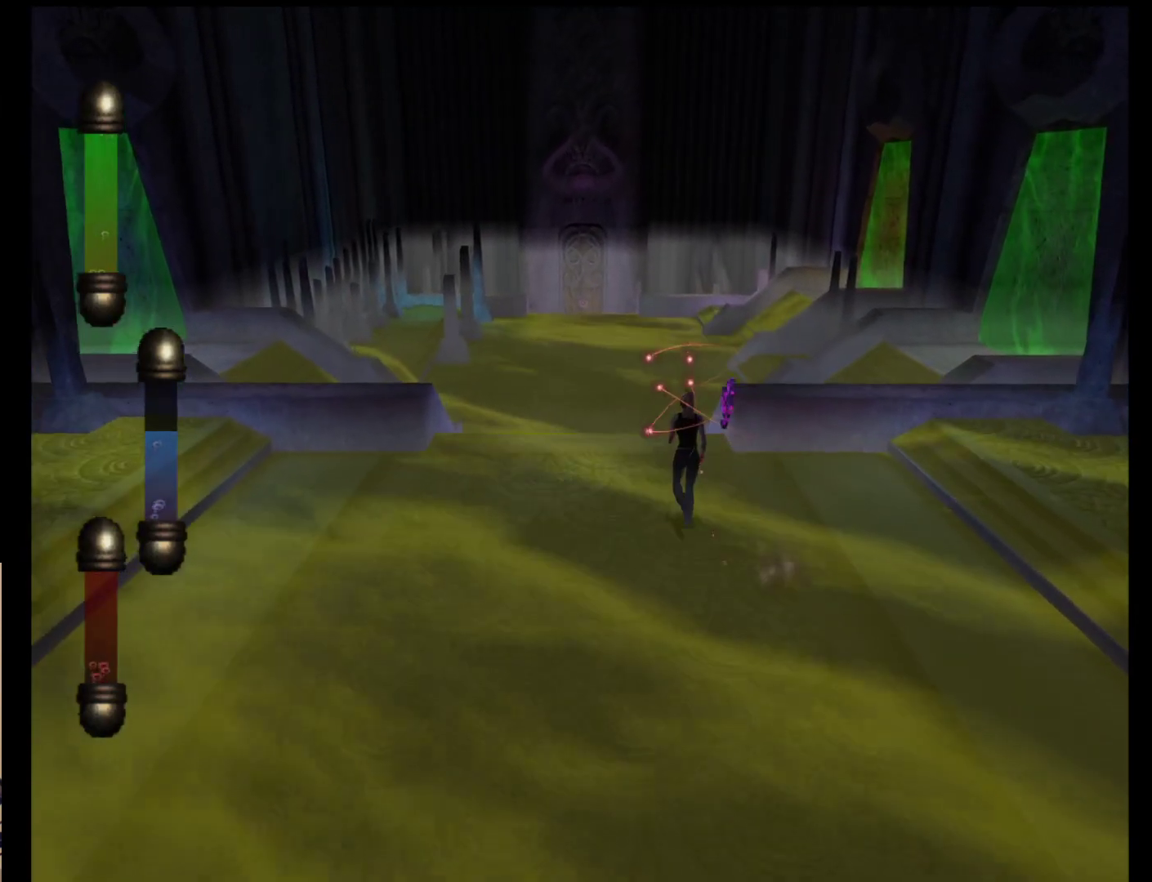
{"buttons": [], "left_stick": "up", "events": []}
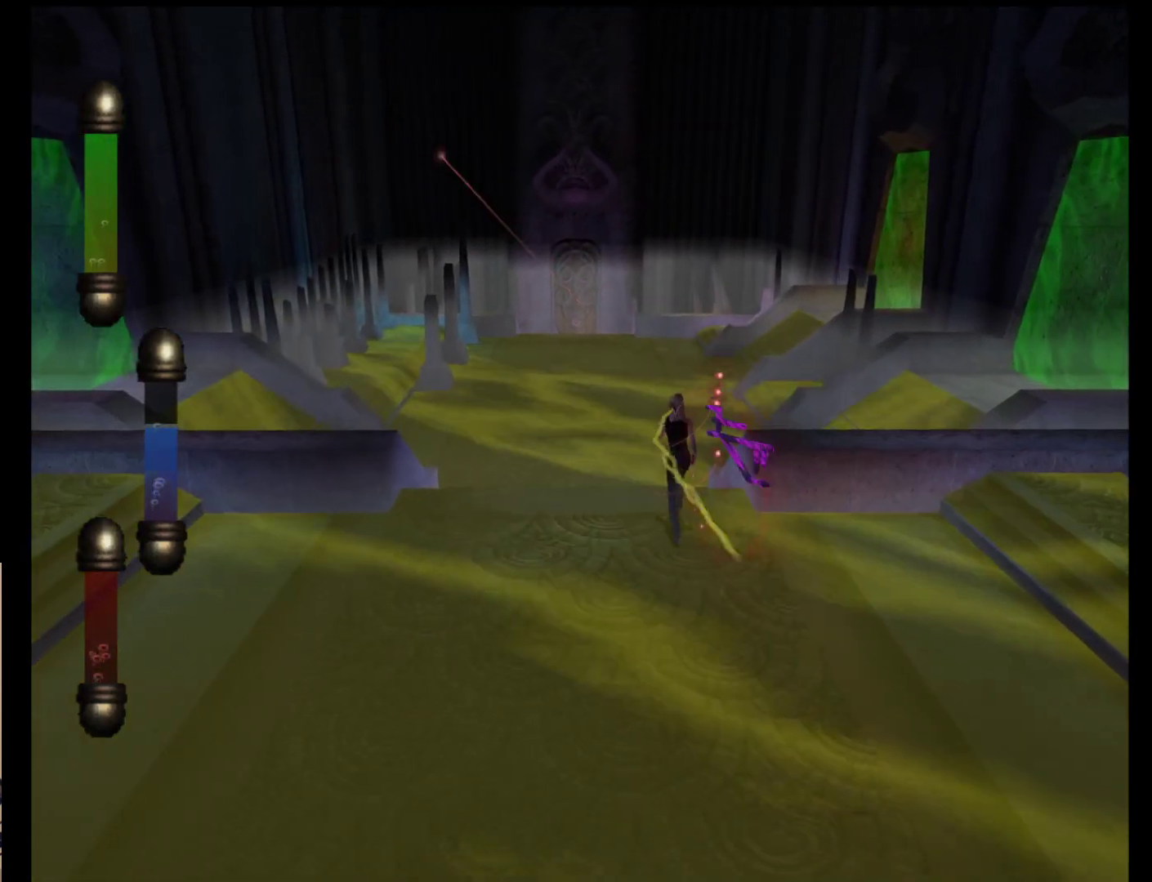
{"buttons": [], "left_stick": "up", "events": []}
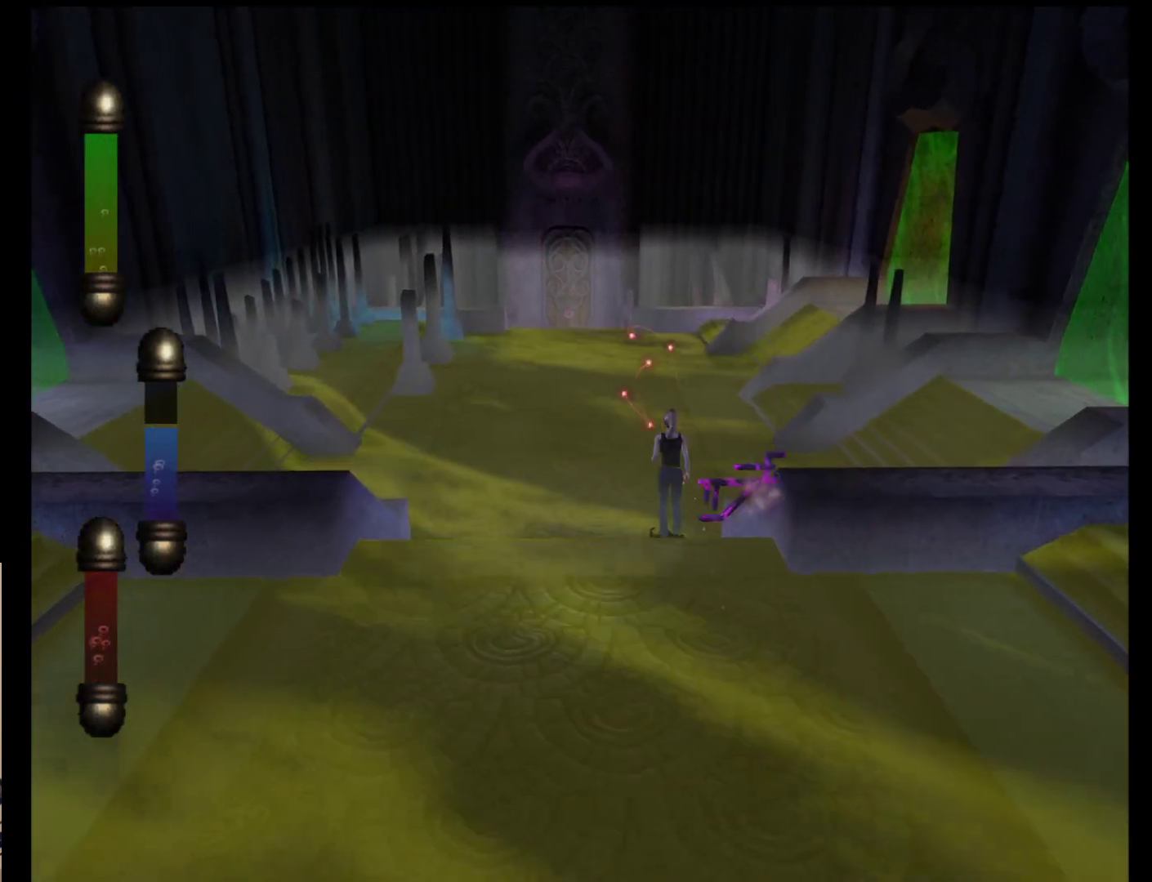
{"buttons": [], "left_stick": "up", "events": []}
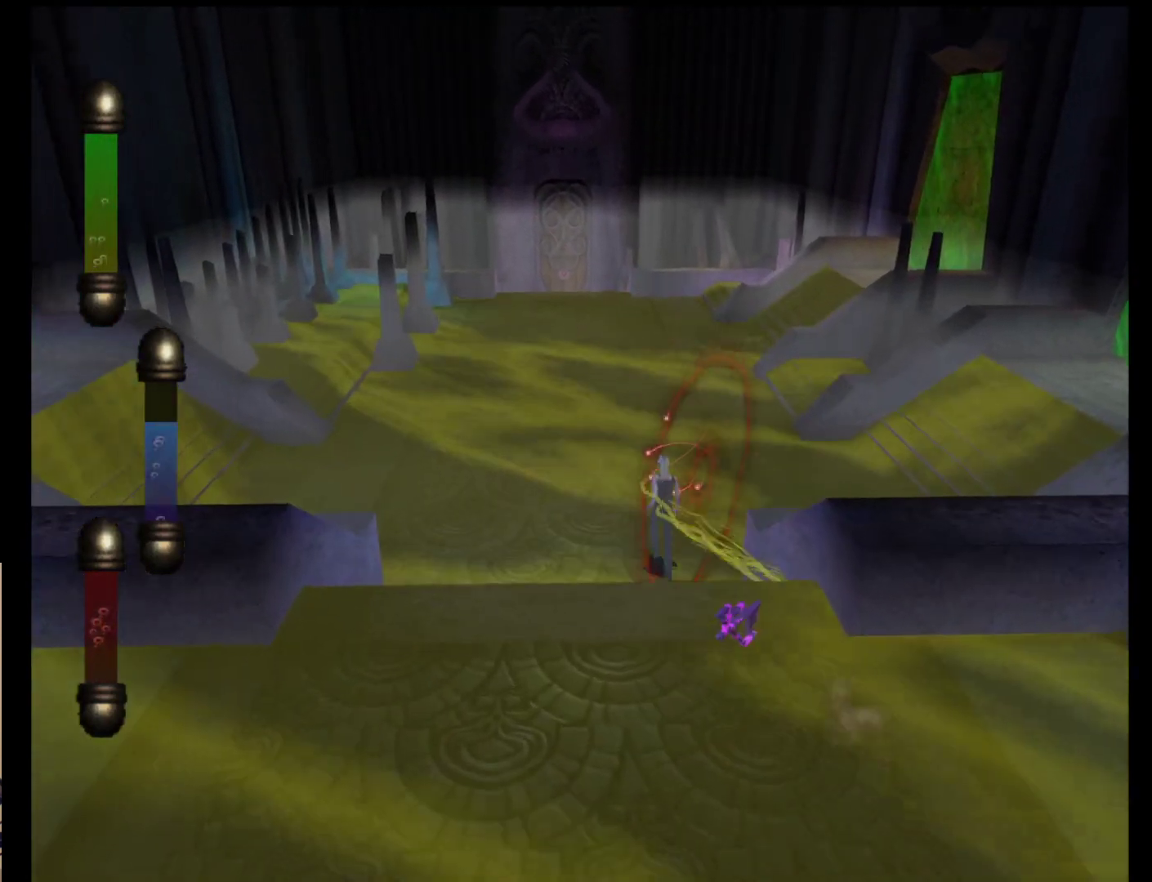
{"buttons": [], "left_stick": "up", "events": []}
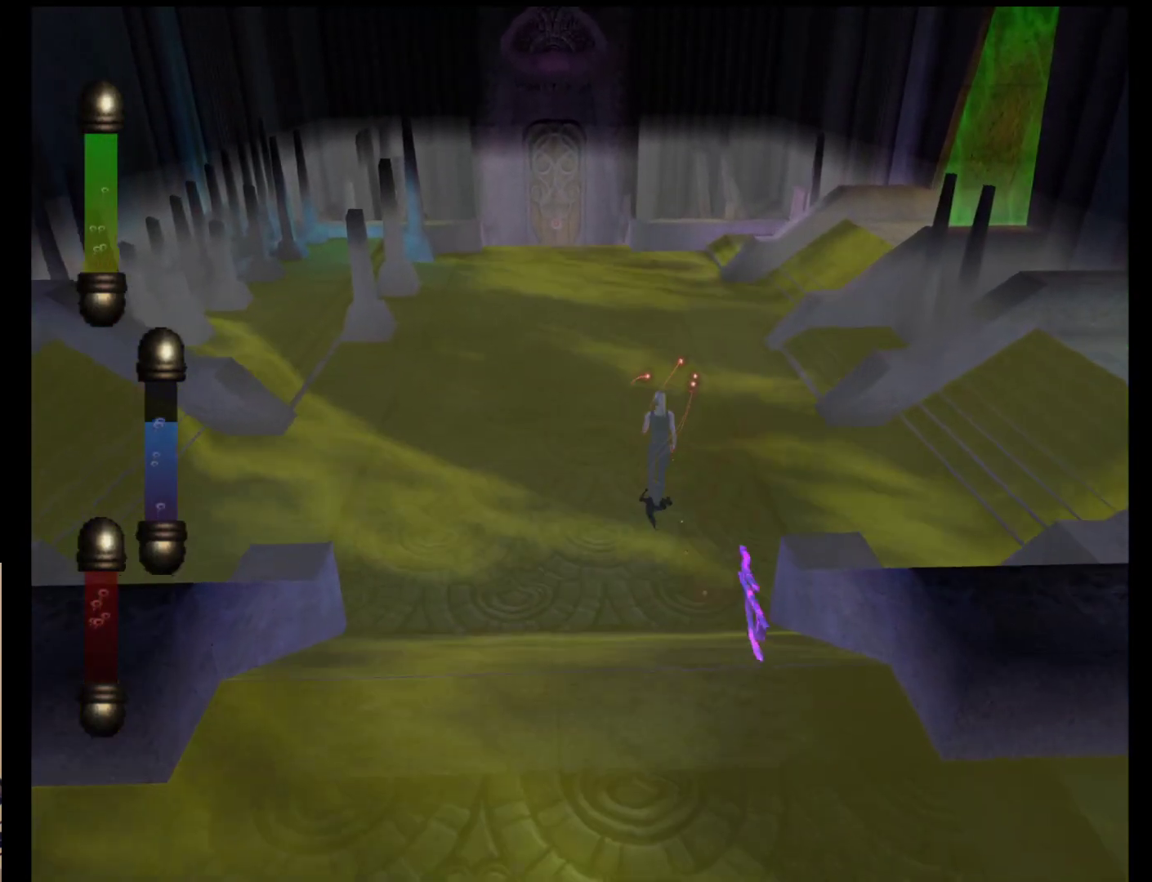
{"buttons": [], "left_stick": "up", "events": []}
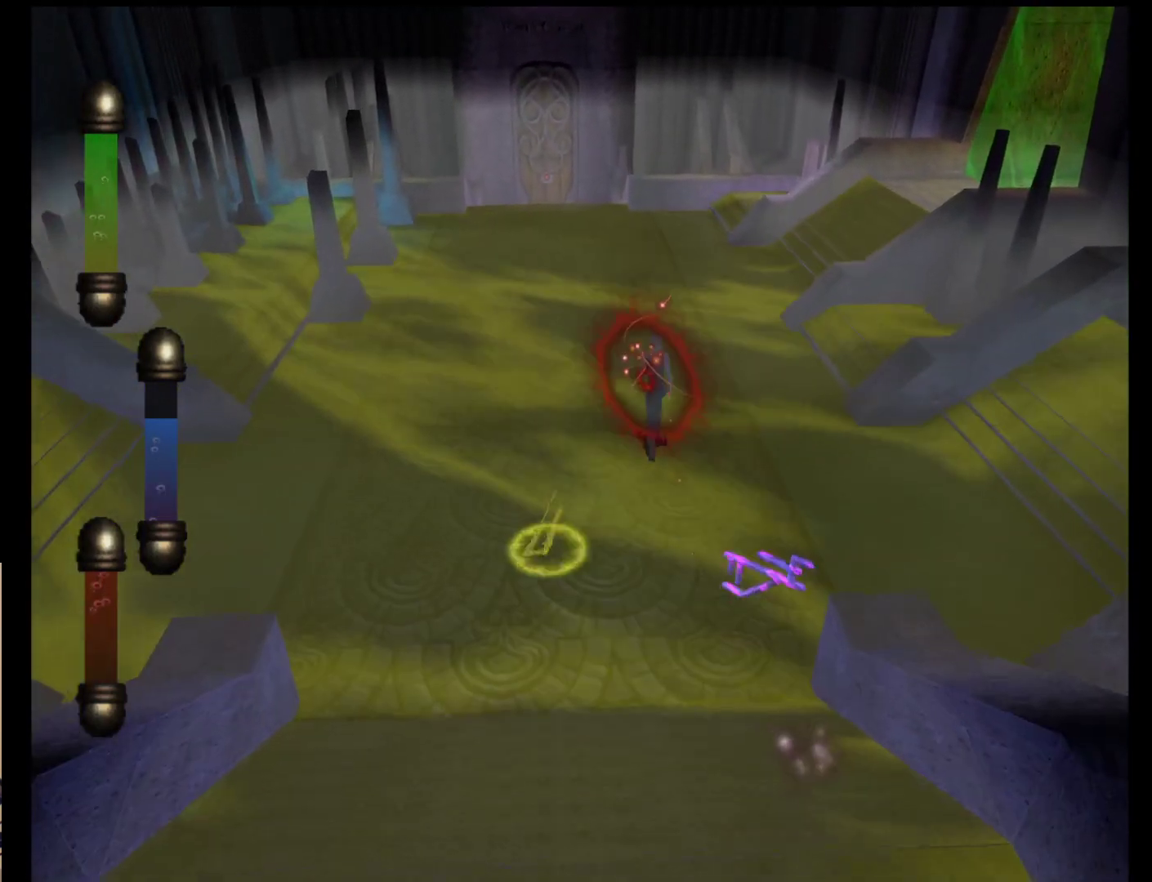
{"buttons": [], "left_stick": "up", "events": []}
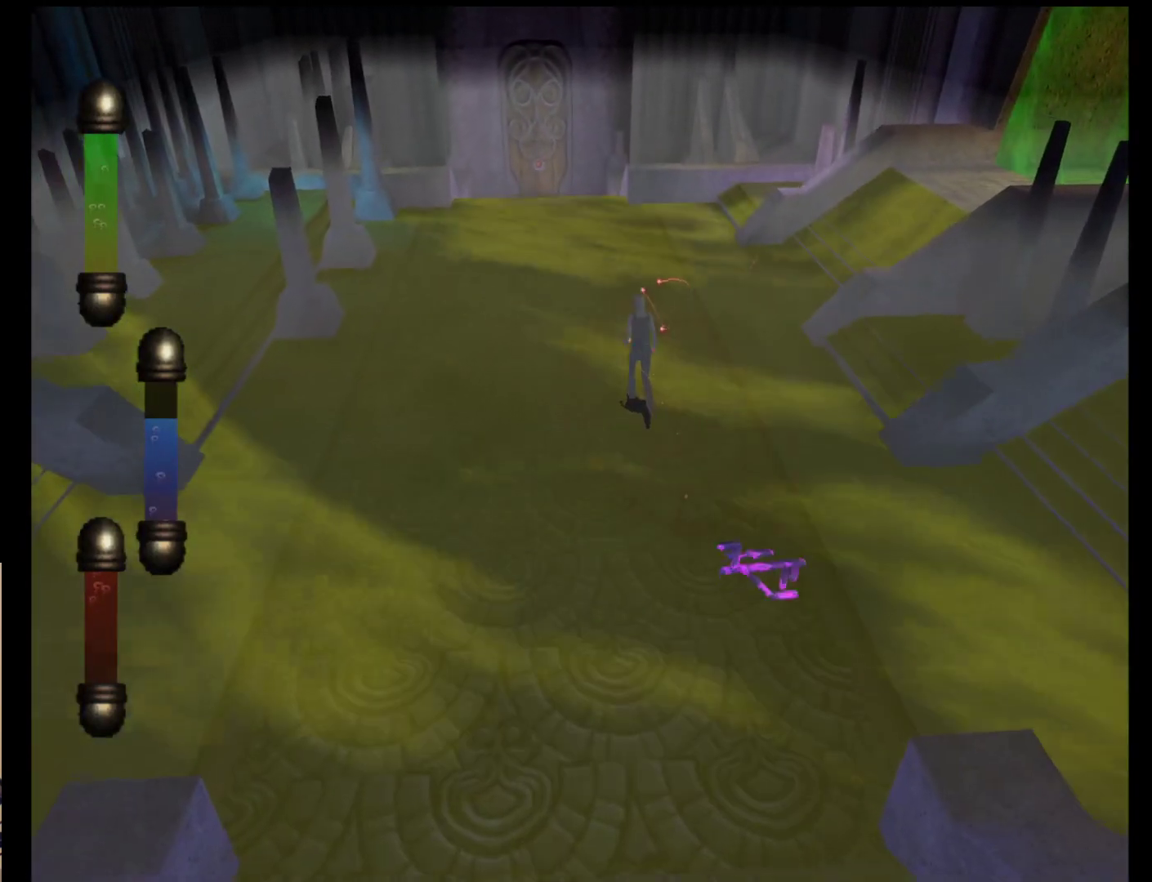
{"buttons": [], "left_stick": "up", "events": []}
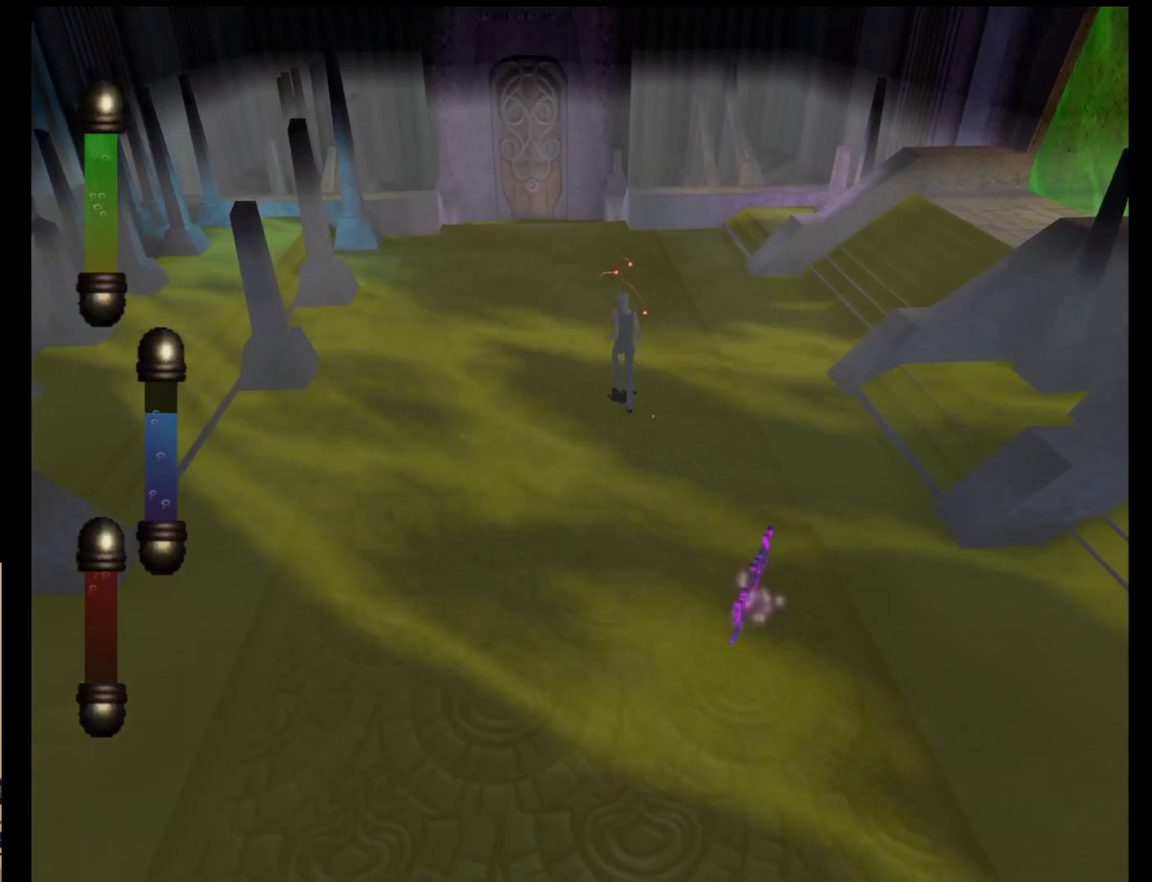
{"buttons": [], "left_stick": "up", "events": []}
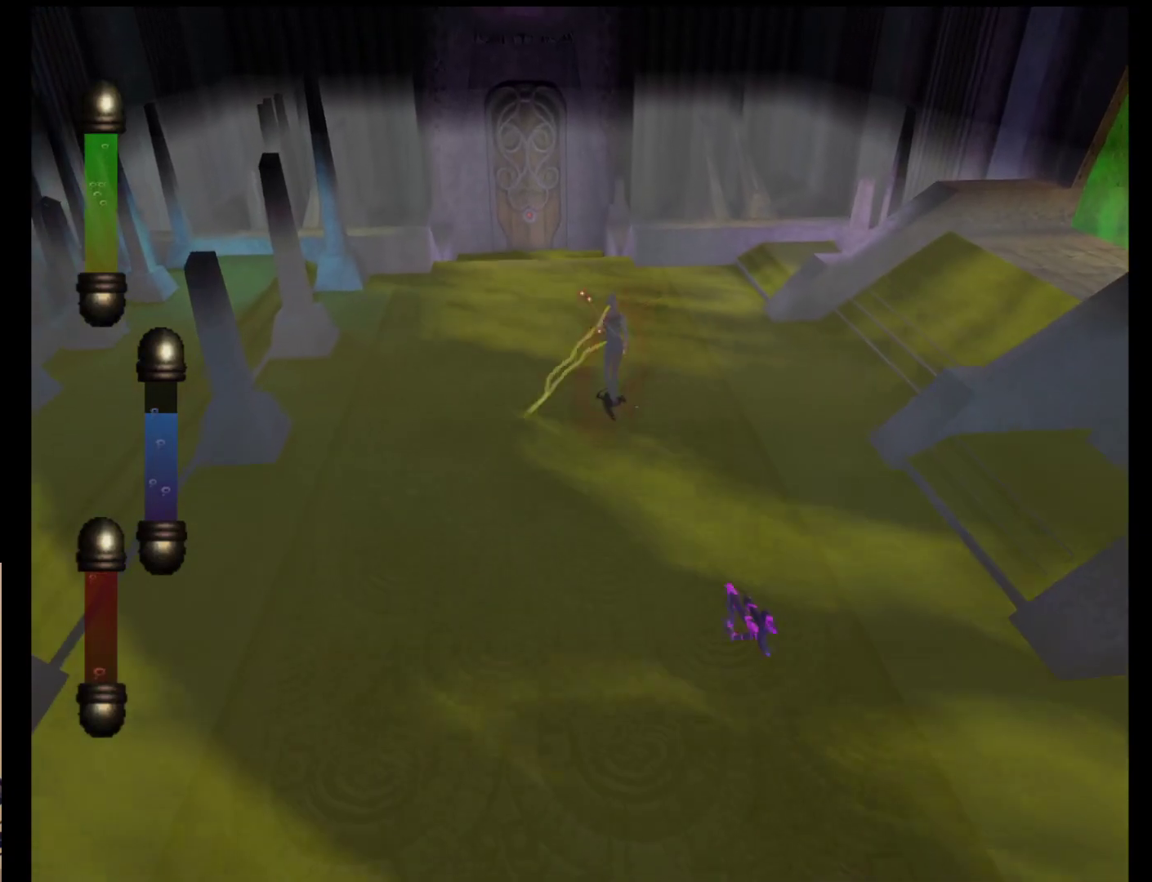
{"buttons": [], "left_stick": "up", "events": []}
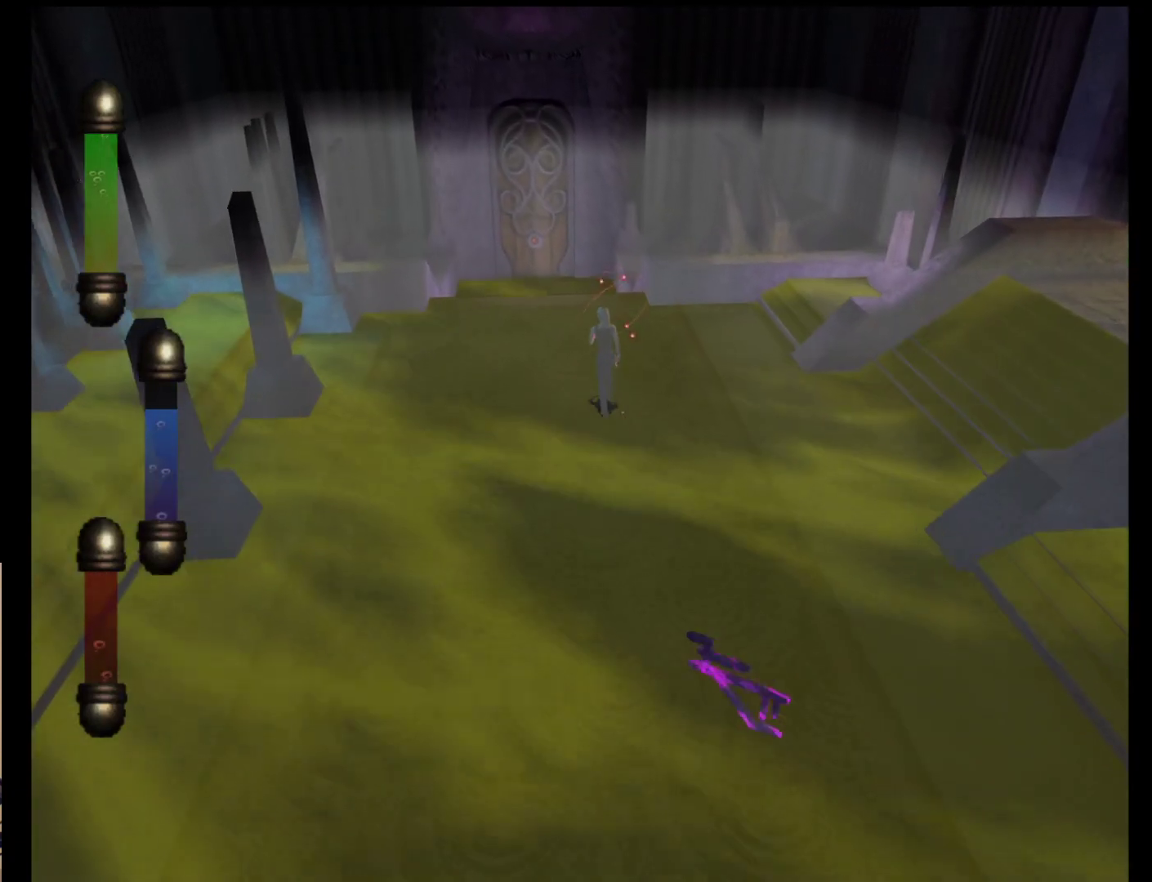
{"buttons": [], "left_stick": "up", "events": []}
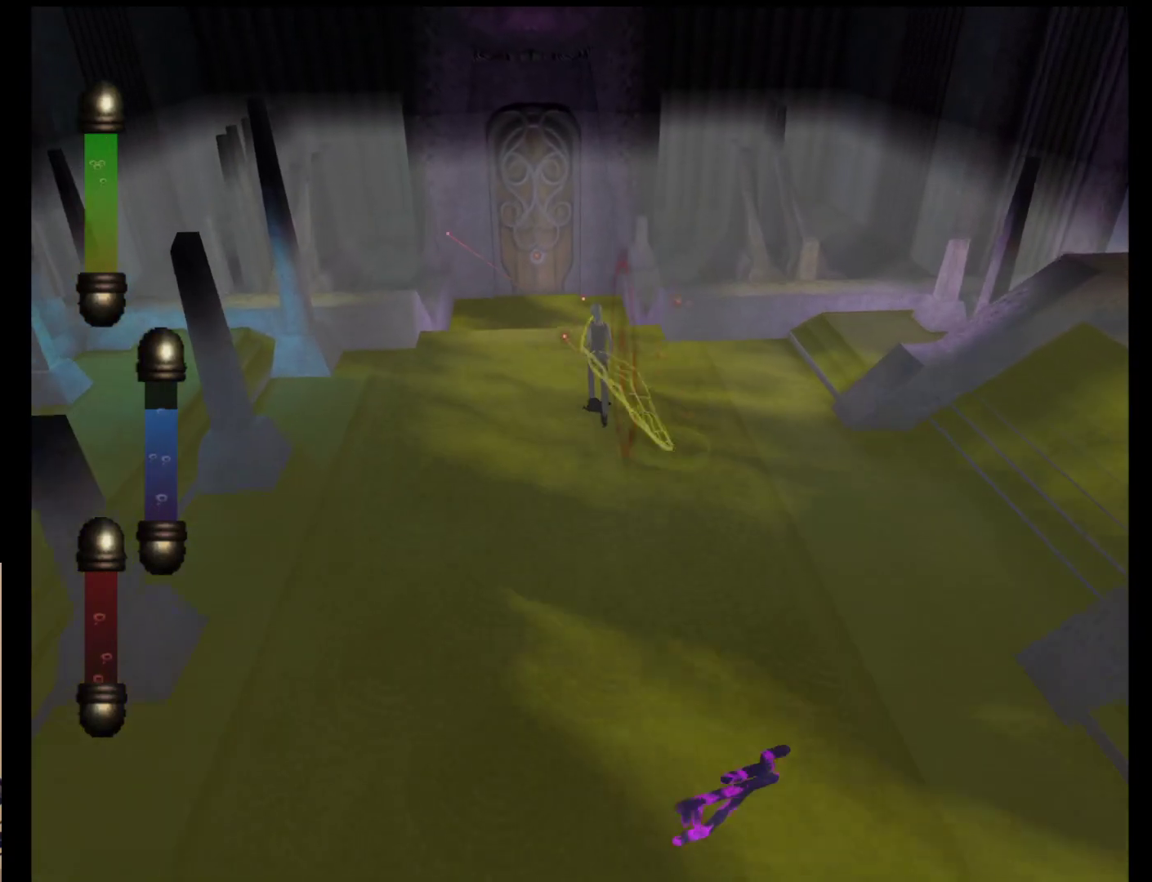
{"buttons": [], "left_stick": "up", "events": []}
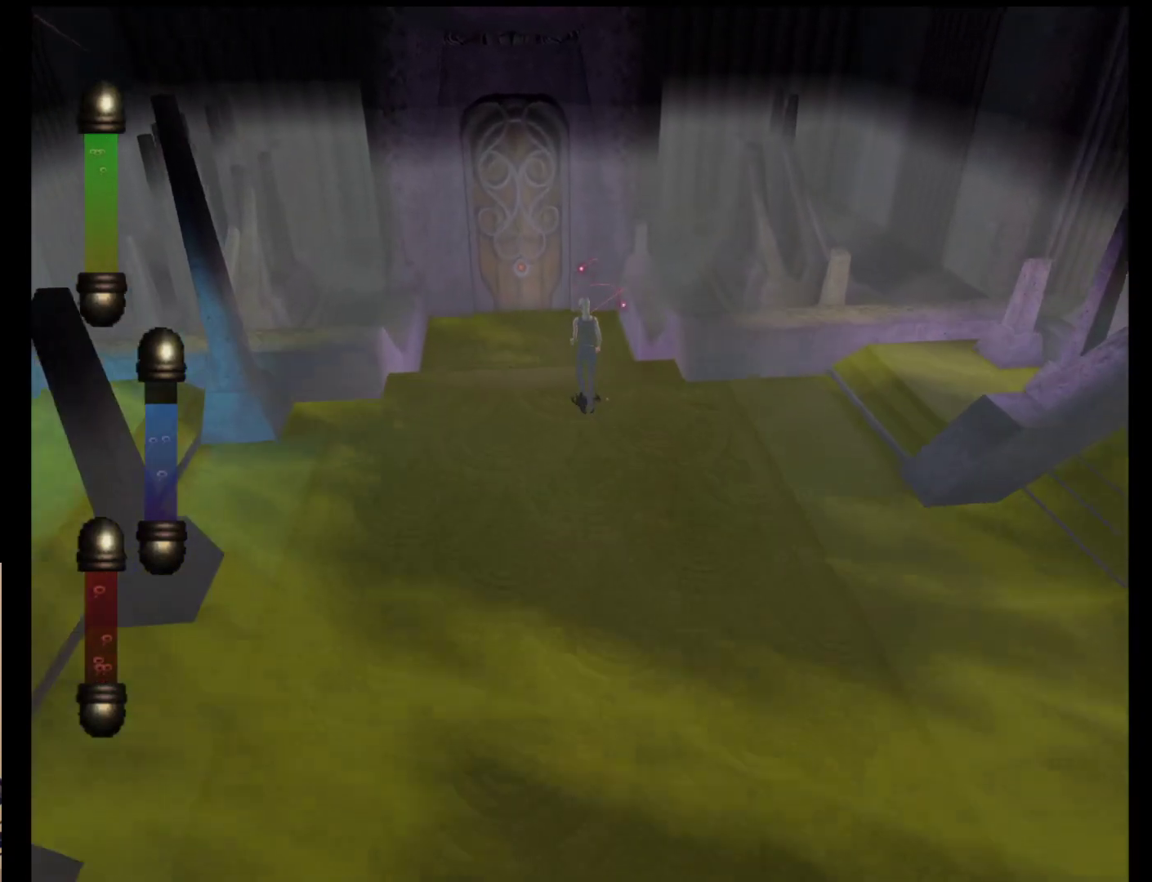
{"buttons": [], "left_stick": "up-left", "events": [[250, "left_stick", "up-left"]]}
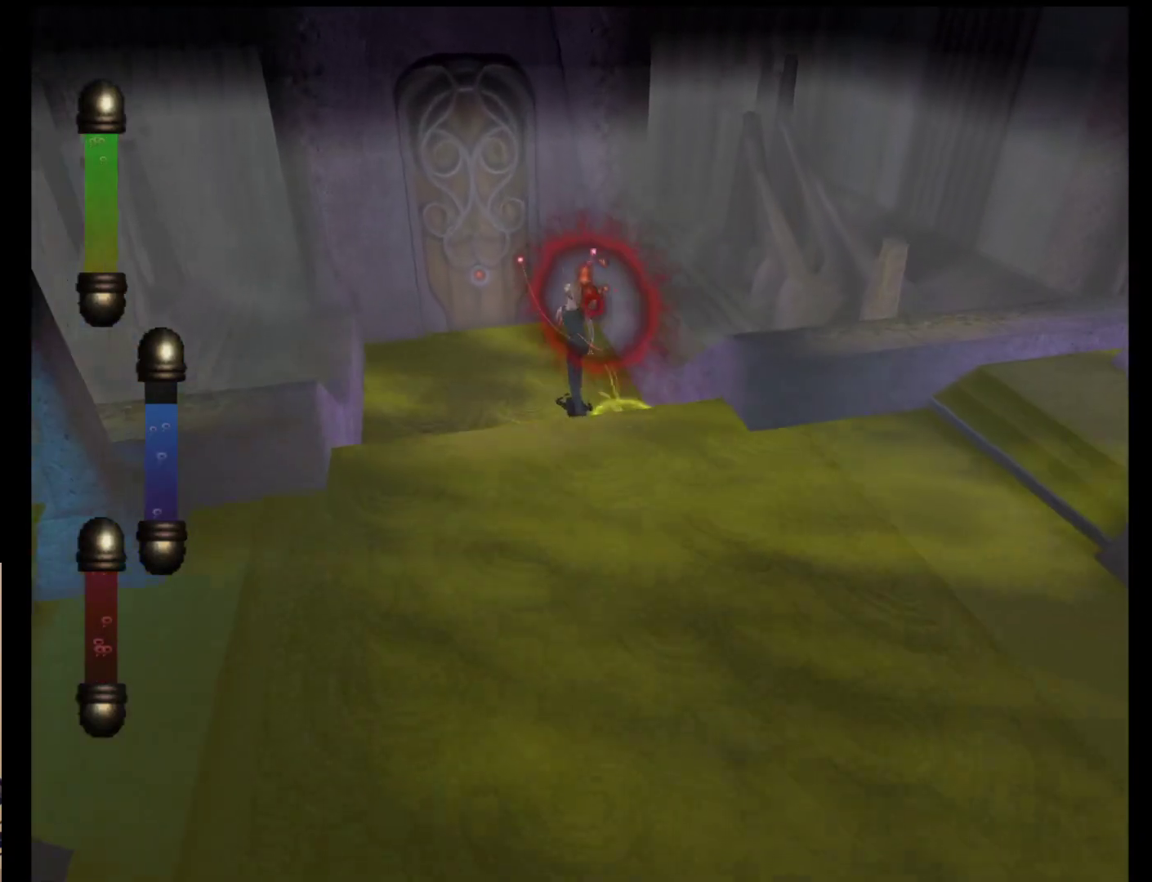
{"buttons": [], "left_stick": "up-left", "events": []}
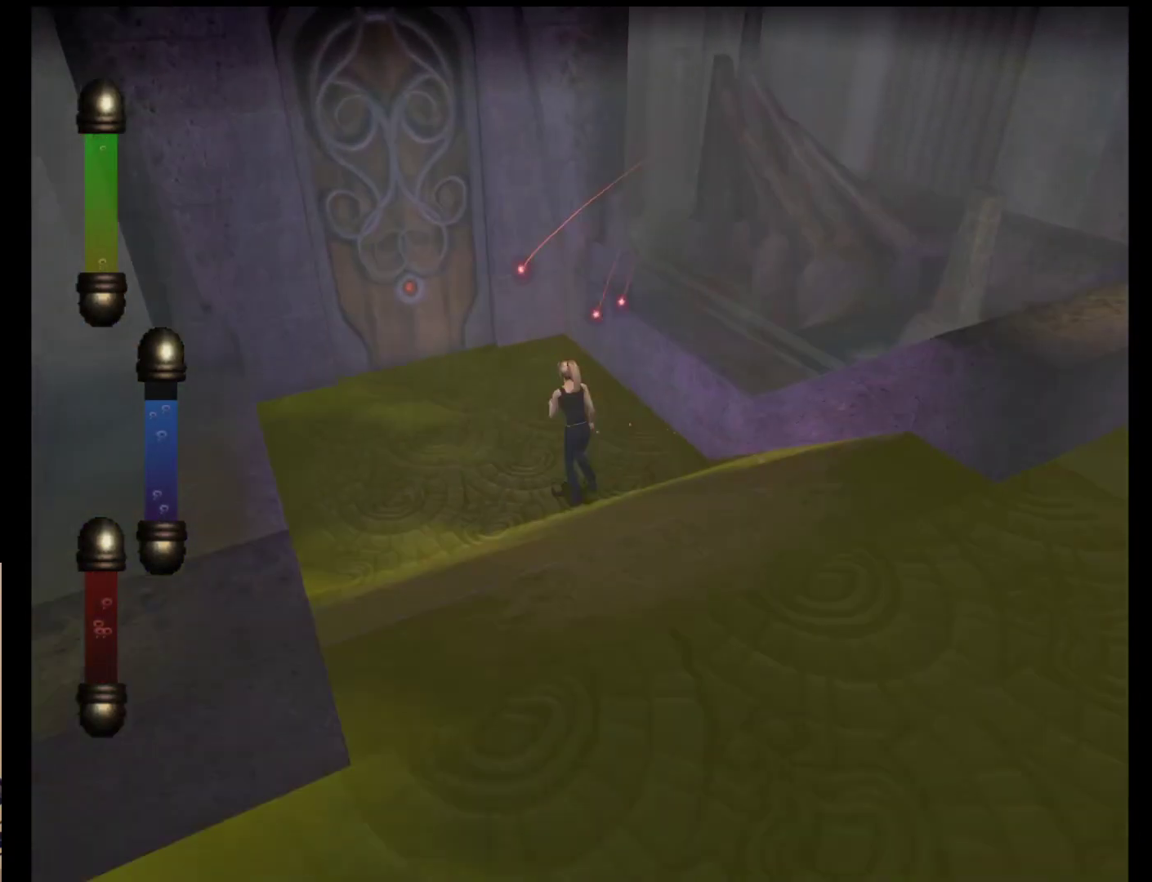
{"buttons": [], "left_stick": "up-left", "events": []}
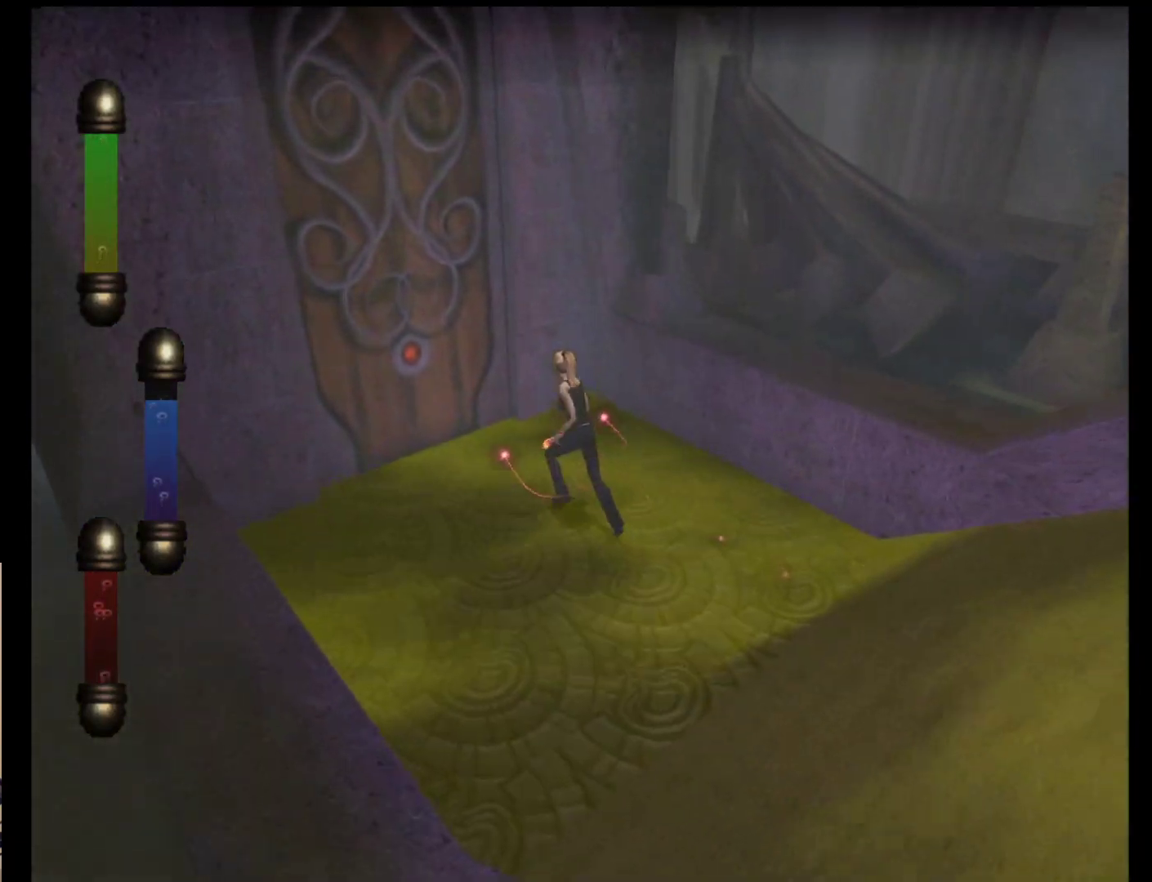
{"buttons": [], "left_stick": "up-left", "events": []}
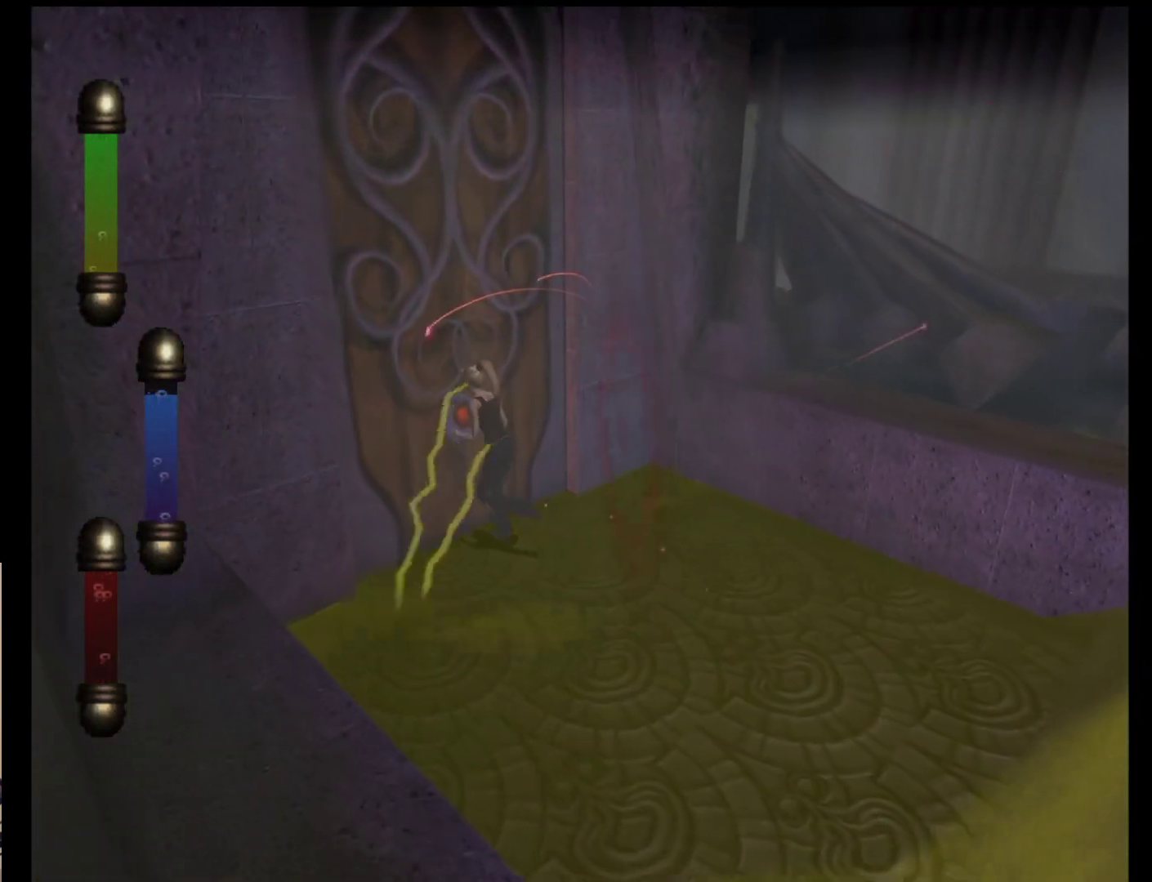
{"buttons": [], "left_stick": "center", "events": [[383, "left_stick", "center"]]}